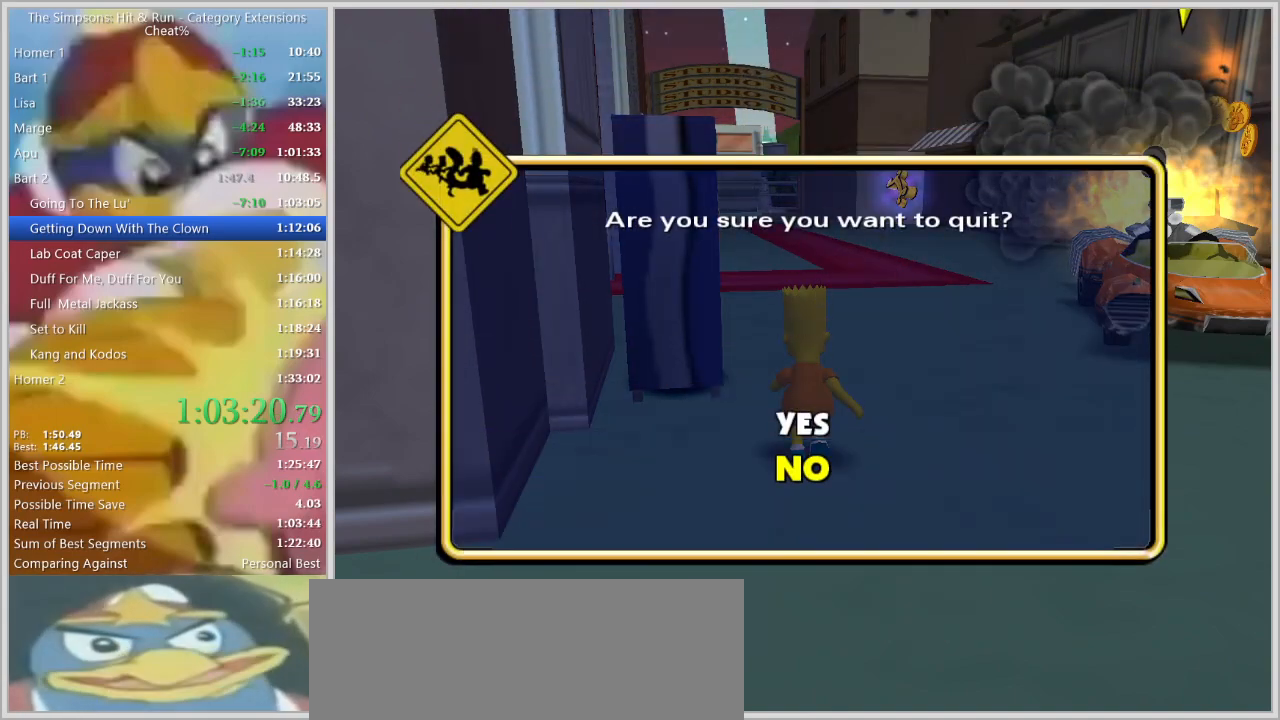
Gameplay with keyboard; each line is a JSON object with the keys held at the frame after it. "events" lists presses ("down") and releases ("up") of "a", "alt", "caps_lock", "ctrl", "d", "down", "escape", "f1", "f10", "f11", "f12", "f2", "f3", "f4", "f5", "f6", "f7", "f8", "f9", "left", "right", "s", "shift", "space", "tab", "up" and "w" between this image and that frame as [ms after this image, input, new state], when the widget could be followed in between. No other keys are recorded. Mouse input is not recorded.
{"keys": [], "events": []}
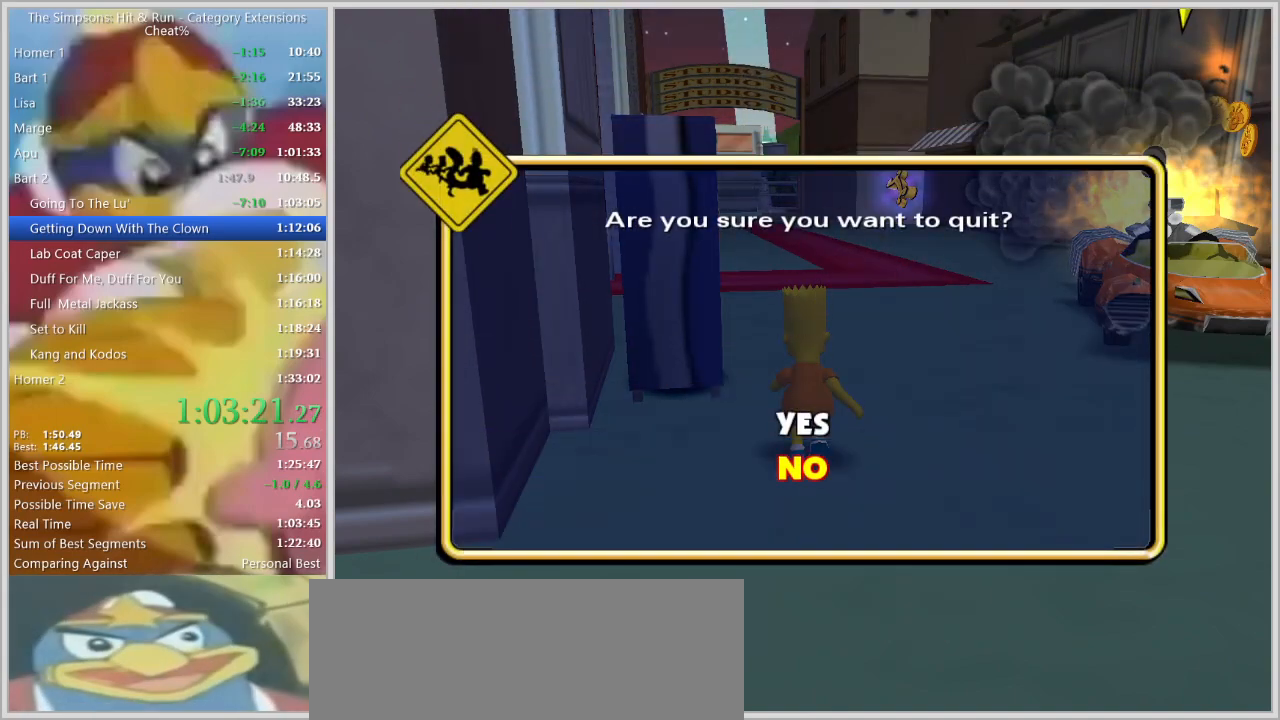
{"keys": [], "events": []}
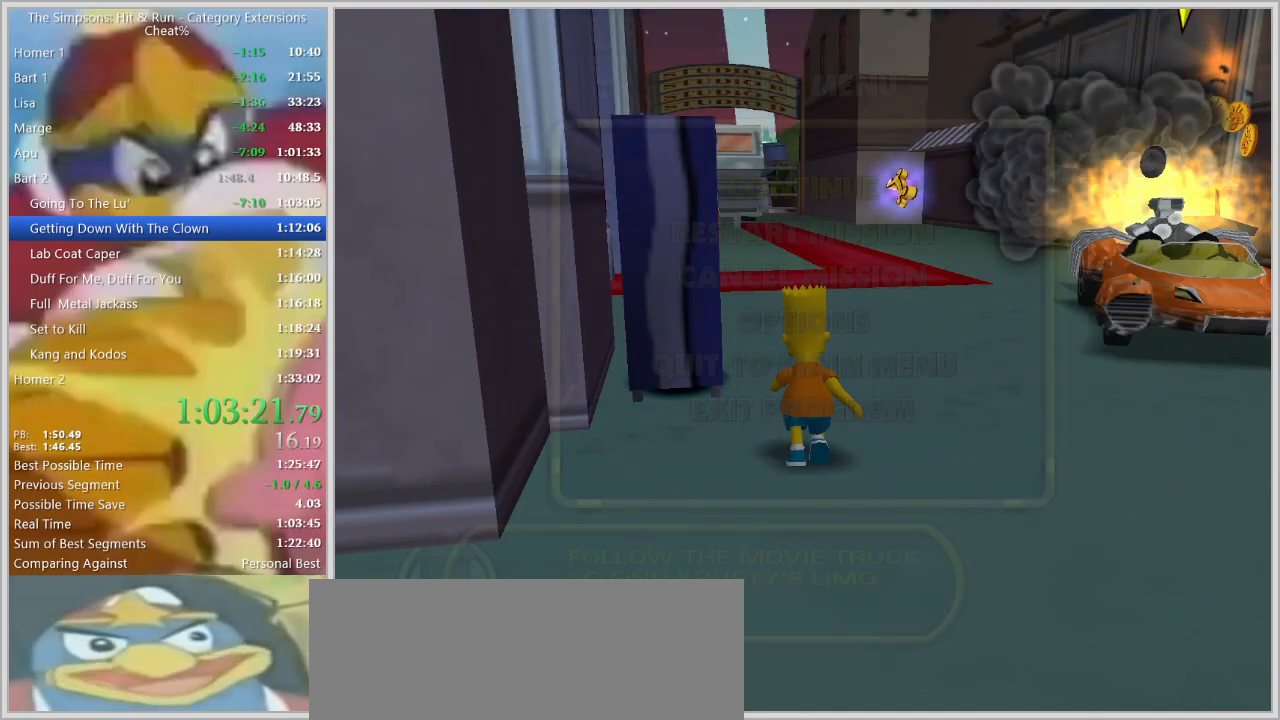
{"keys": [], "events": [[334, "down", "down"], [417, "down", "up"]]}
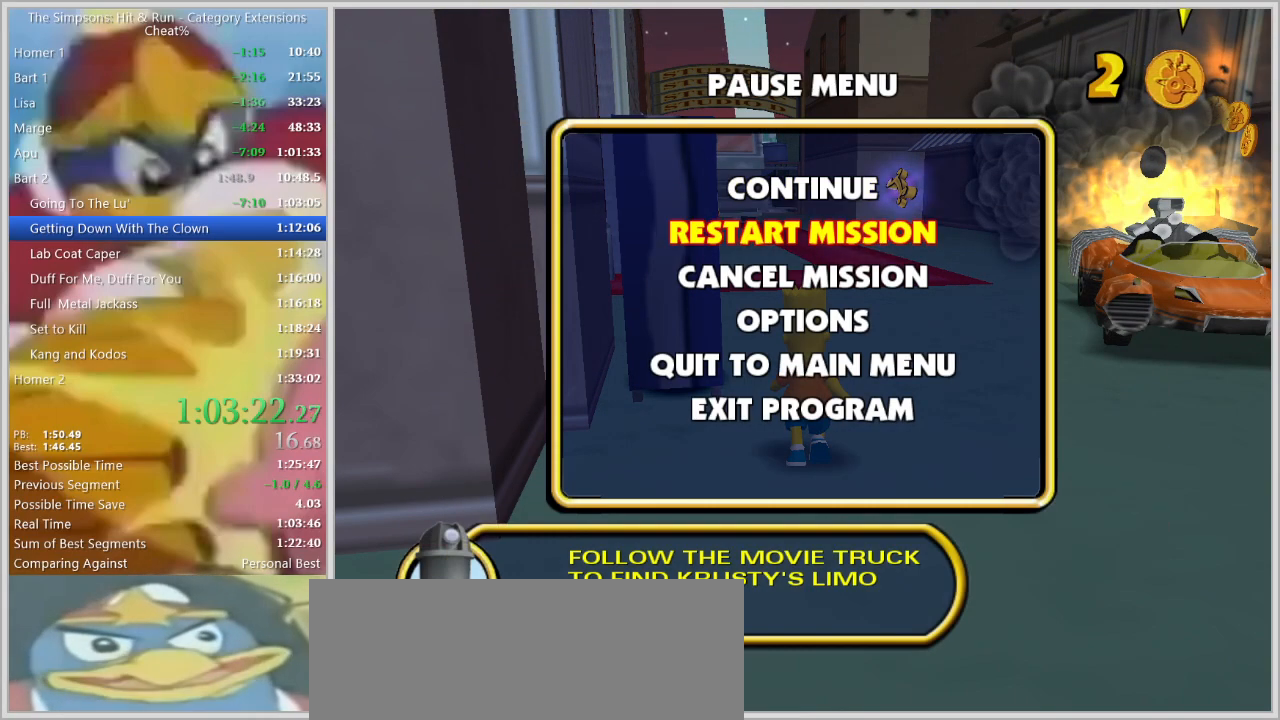
{"keys": [], "events": []}
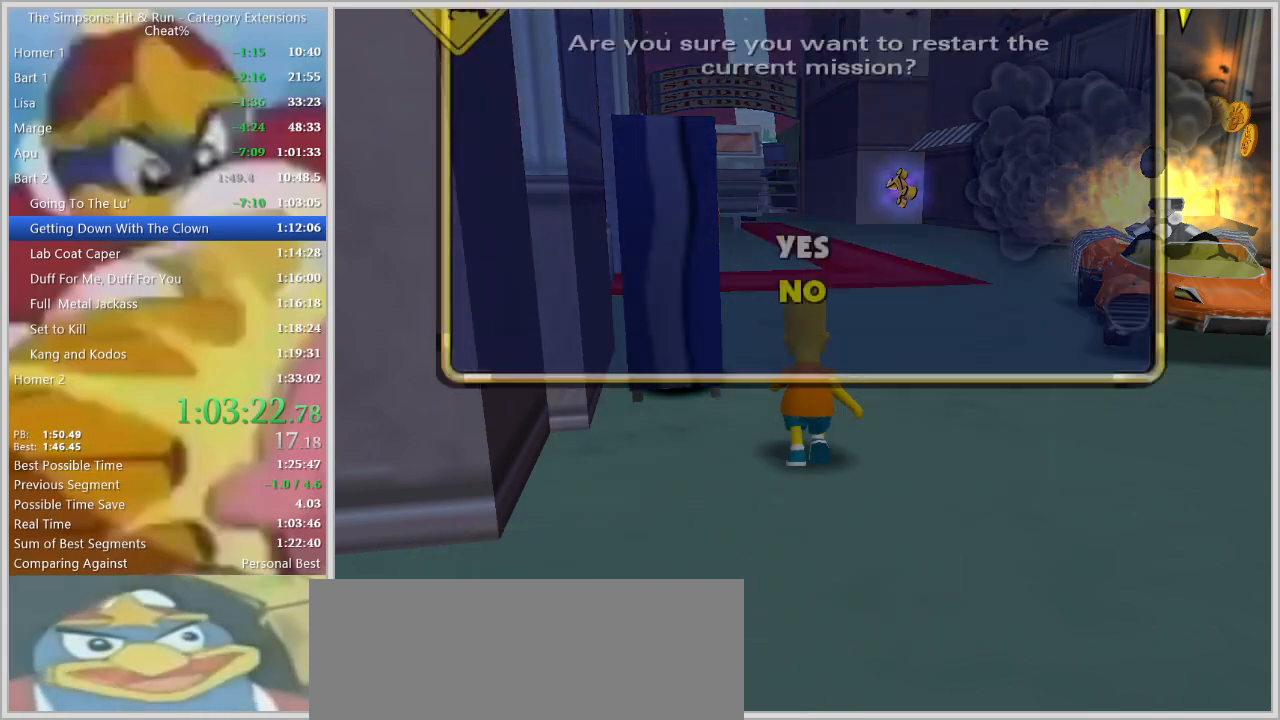
{"keys": [], "events": [[117, "up", "down"], [217, "up", "up"]]}
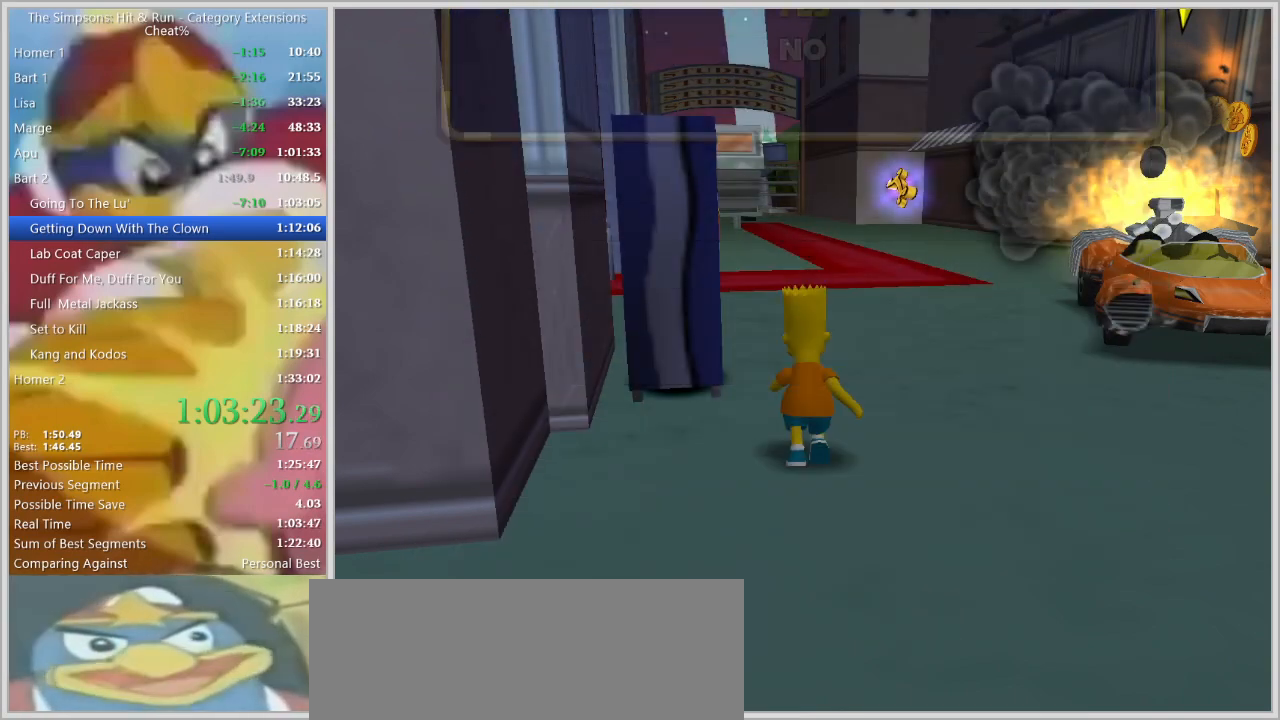
{"keys": [], "events": []}
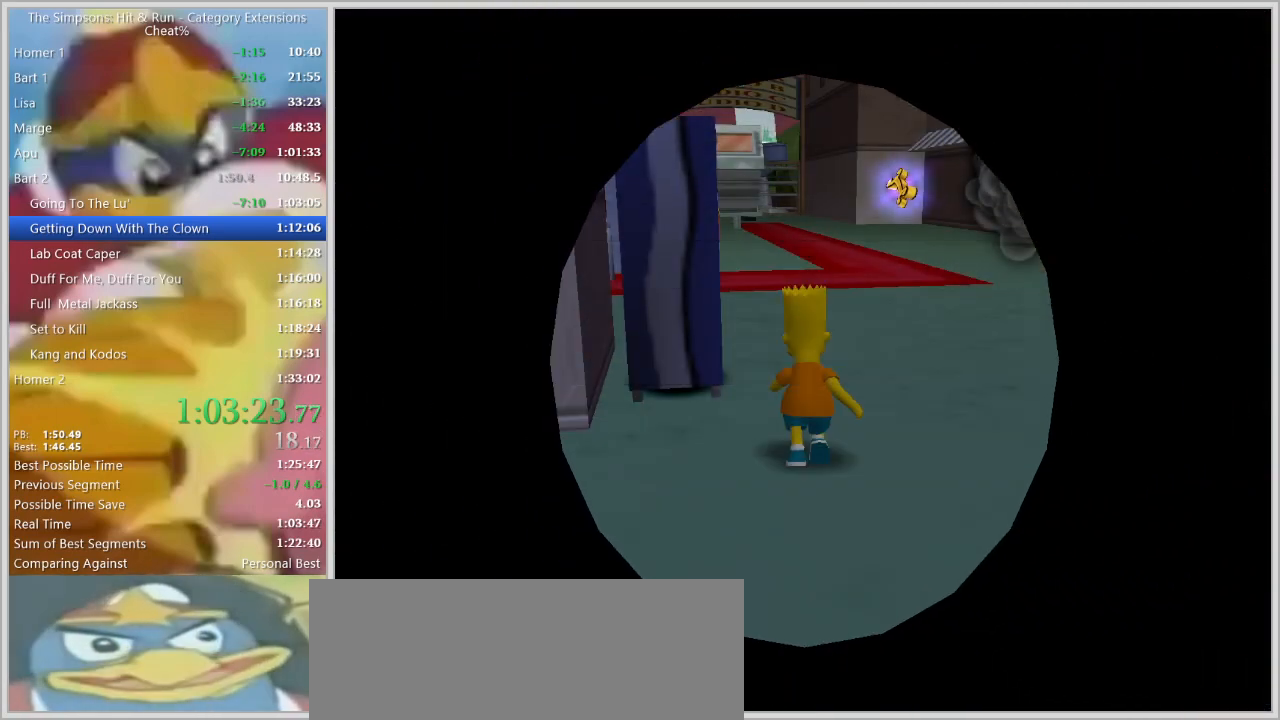
{"keys": [], "events": []}